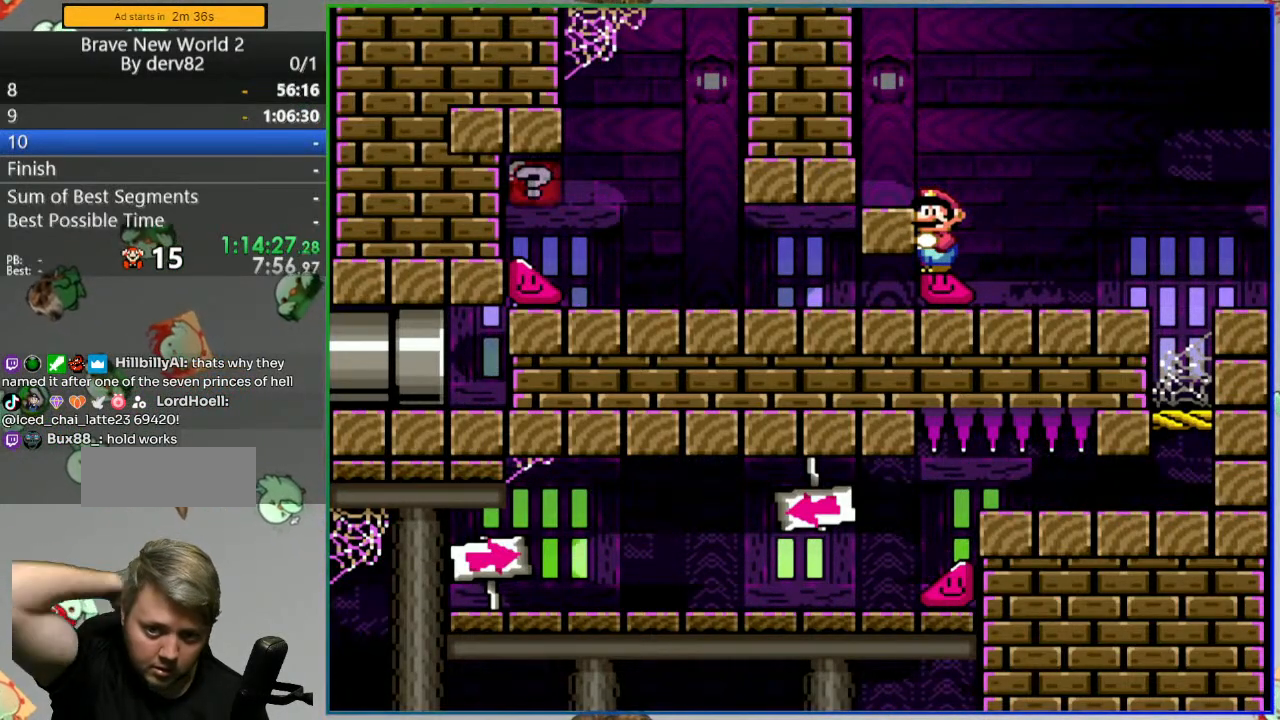
Gameplay with a controller (Nintendo layout); each line is a JSON object with the inputs held at the frame after it. "events" lists button and stick changes between this image and that frame as [ms after this image, input, new state], when the widget could be followed in between. Not read: L3 R3 START.
{"buttons": ["DPAD_RIGHT"], "events": [[100, "DPAD_RIGHT", "down"]]}
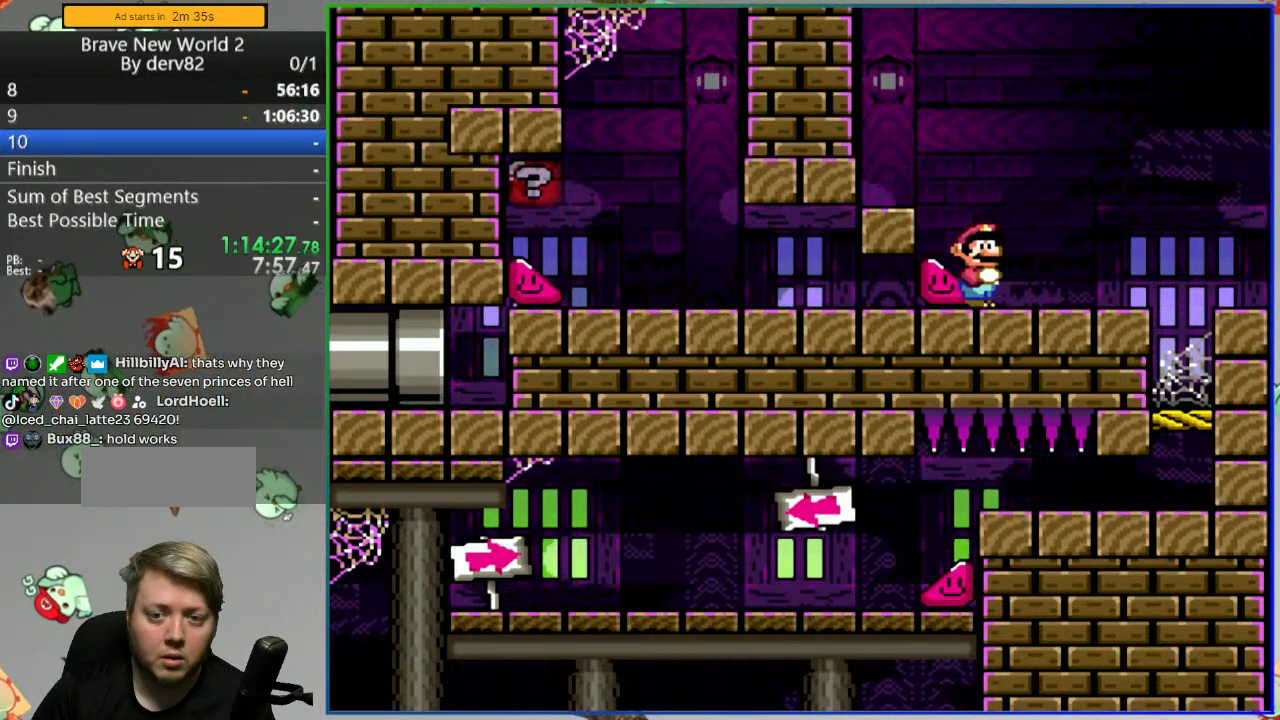
{"buttons": ["B", "Y"], "events": [[67, "Y", "down"], [167, "B", "down"], [450, "DPAD_RIGHT", "up"]]}
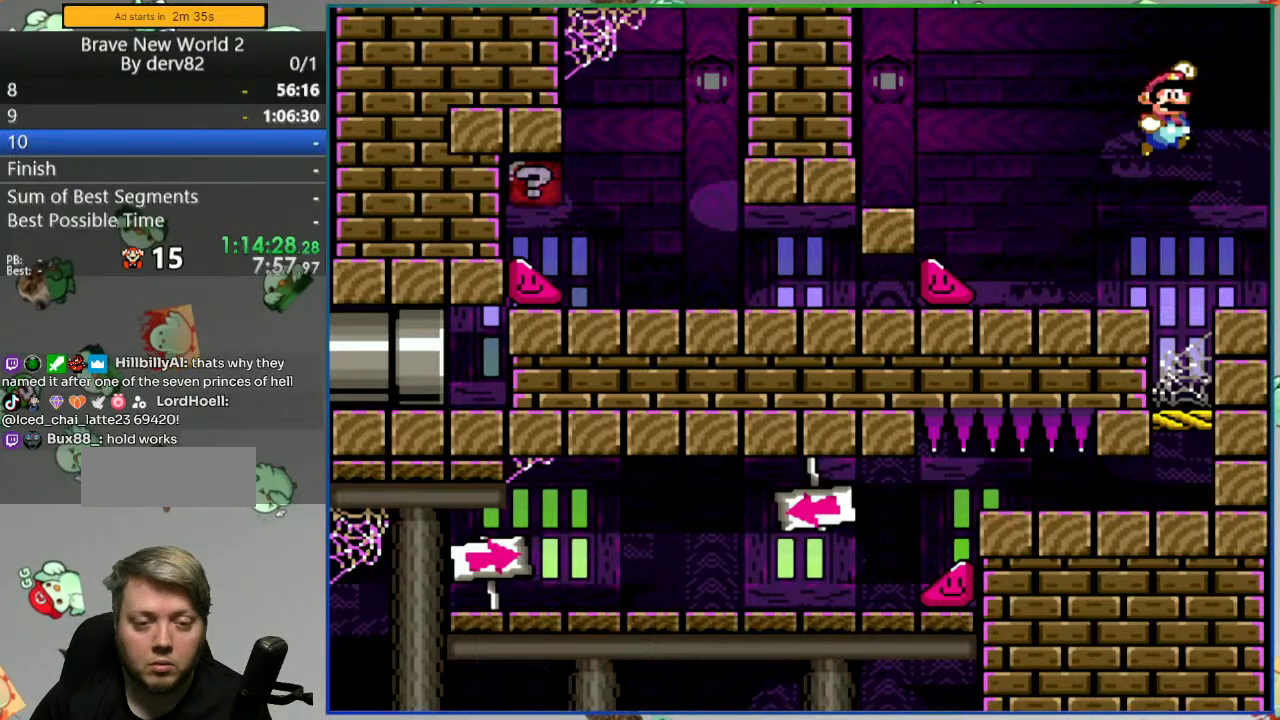
{"buttons": ["B", "Y", "DPAD_LEFT"], "events": [[17, "DPAD_LEFT", "down"]]}
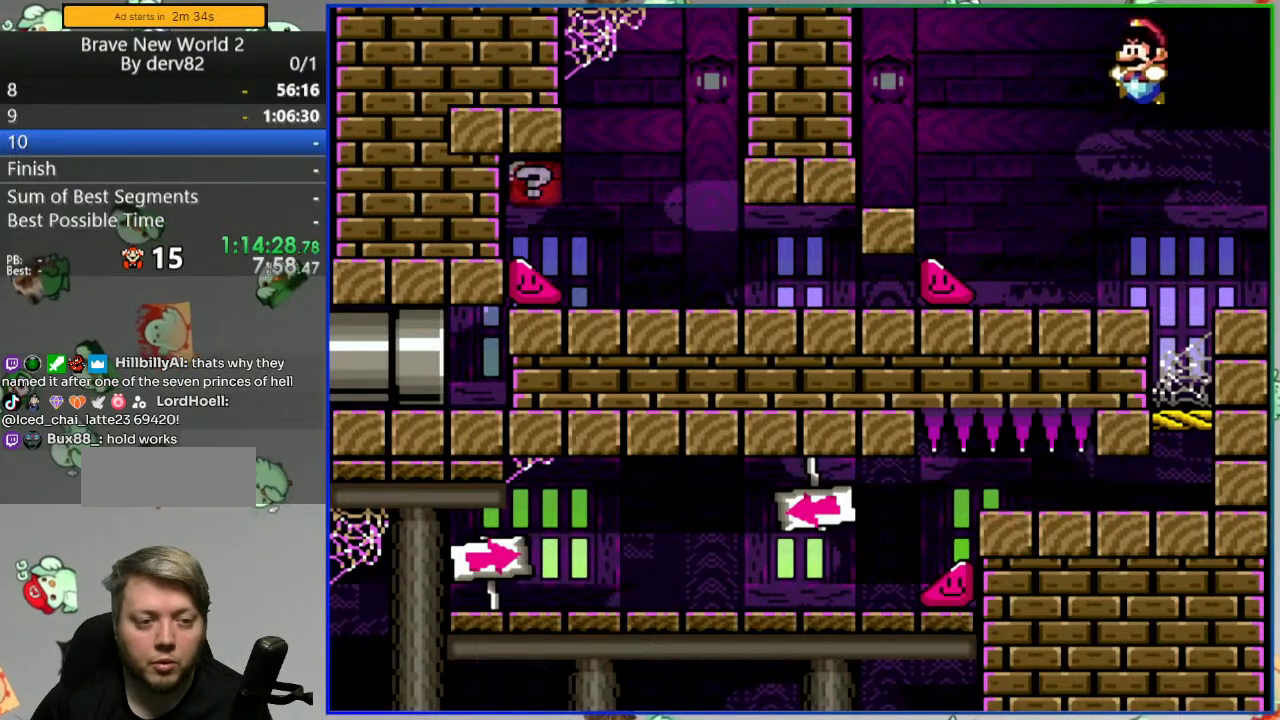
{"buttons": ["Y", "DPAD_DOWN", "DPAD_LEFT"], "events": [[67, "B", "up"], [400, "DPAD_DOWN", "down"]]}
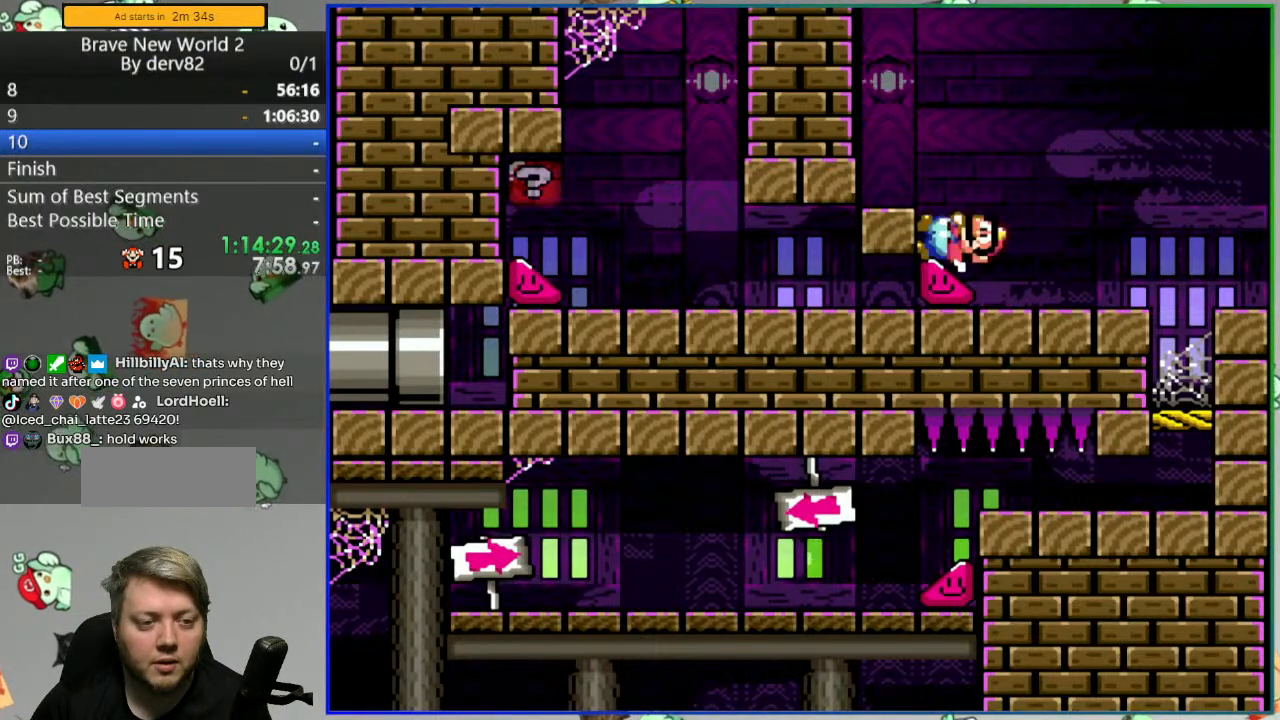
{"buttons": ["Y", "DPAD_RIGHT"], "events": [[383, "DPAD_DOWN", "up"], [467, "DPAD_LEFT", "up"], [500, "DPAD_RIGHT", "down"]]}
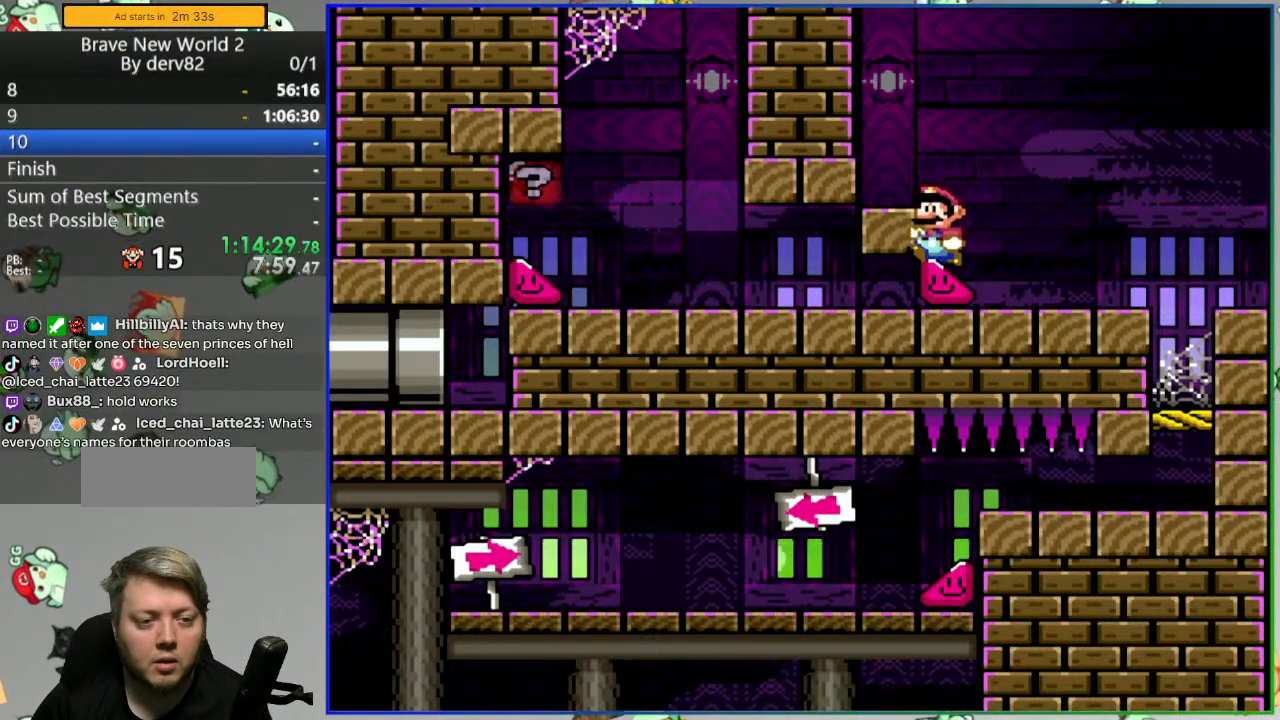
{"buttons": ["Y", "DPAD_RIGHT"], "events": []}
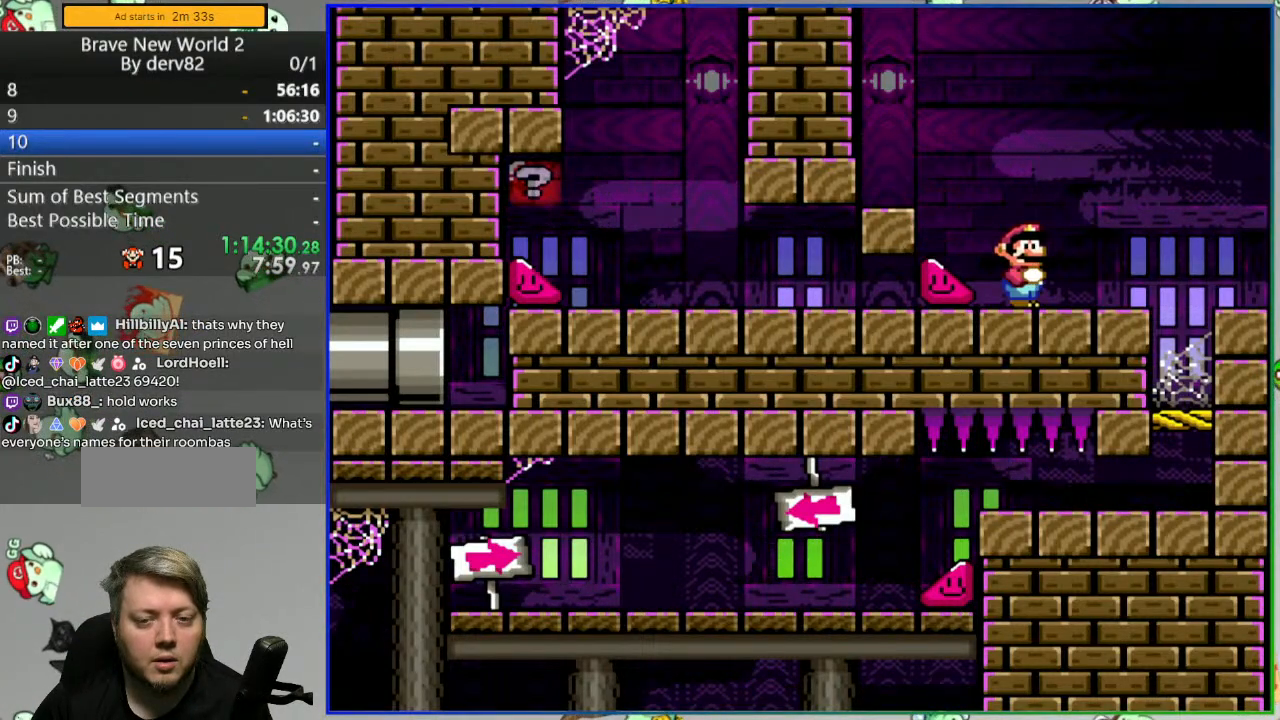
{"buttons": ["B", "Y", "DPAD_LEFT"], "events": [[50, "B", "down"], [183, "B", "up"], [283, "DPAD_RIGHT", "up"], [300, "B", "down"], [317, "DPAD_LEFT", "down"]]}
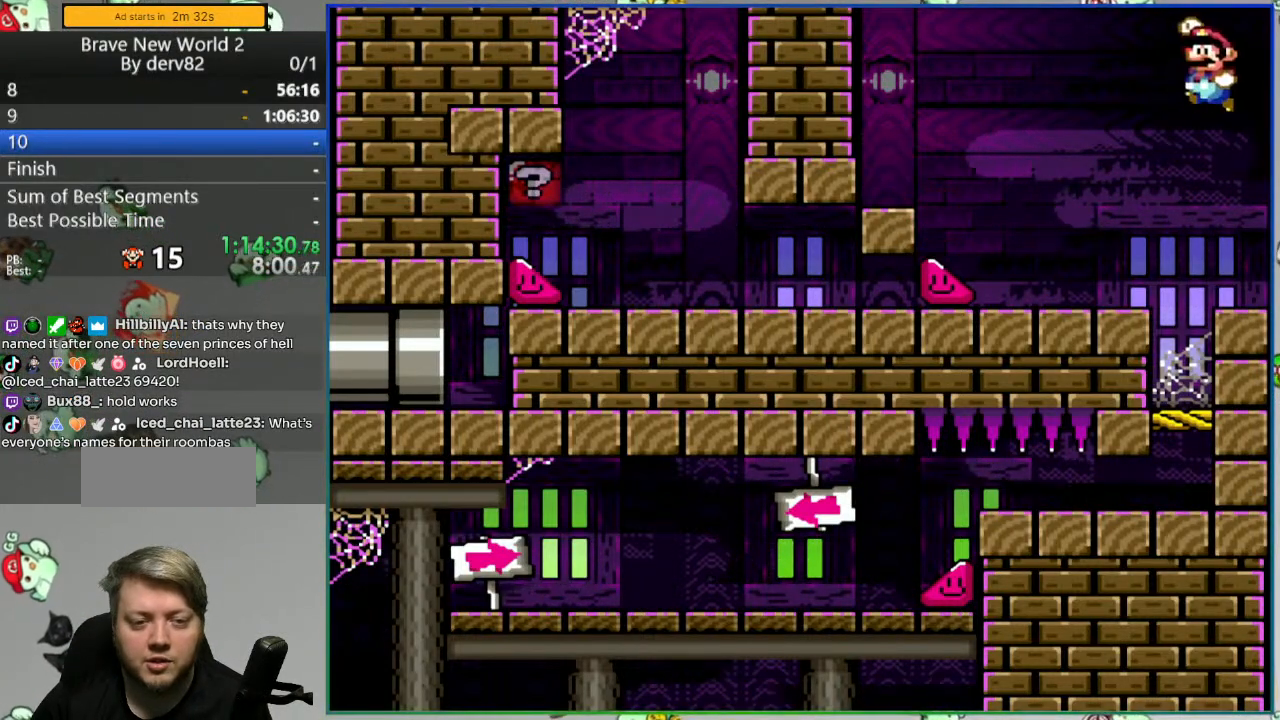
{"buttons": ["Y", "DPAD_LEFT"], "events": [[33, "B", "up"]]}
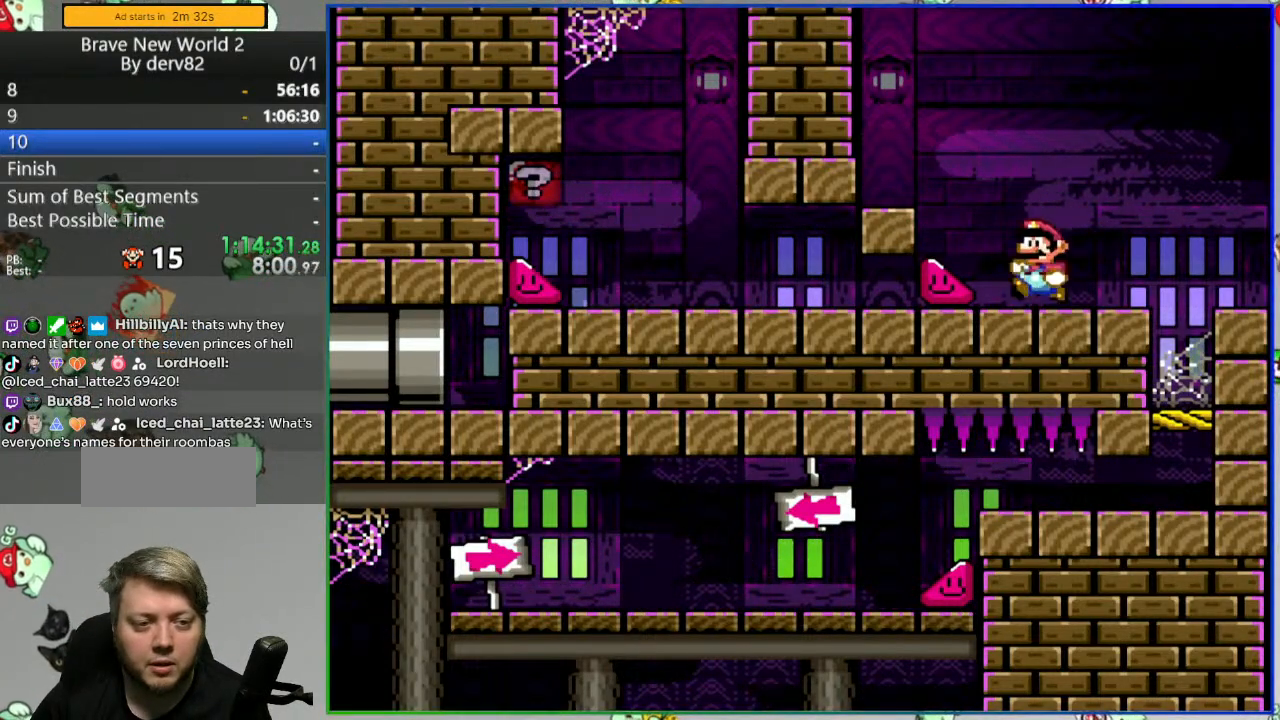
{"buttons": ["Y", "DPAD_DOWN", "DPAD_LEFT"], "events": [[217, "DPAD_DOWN", "down"]]}
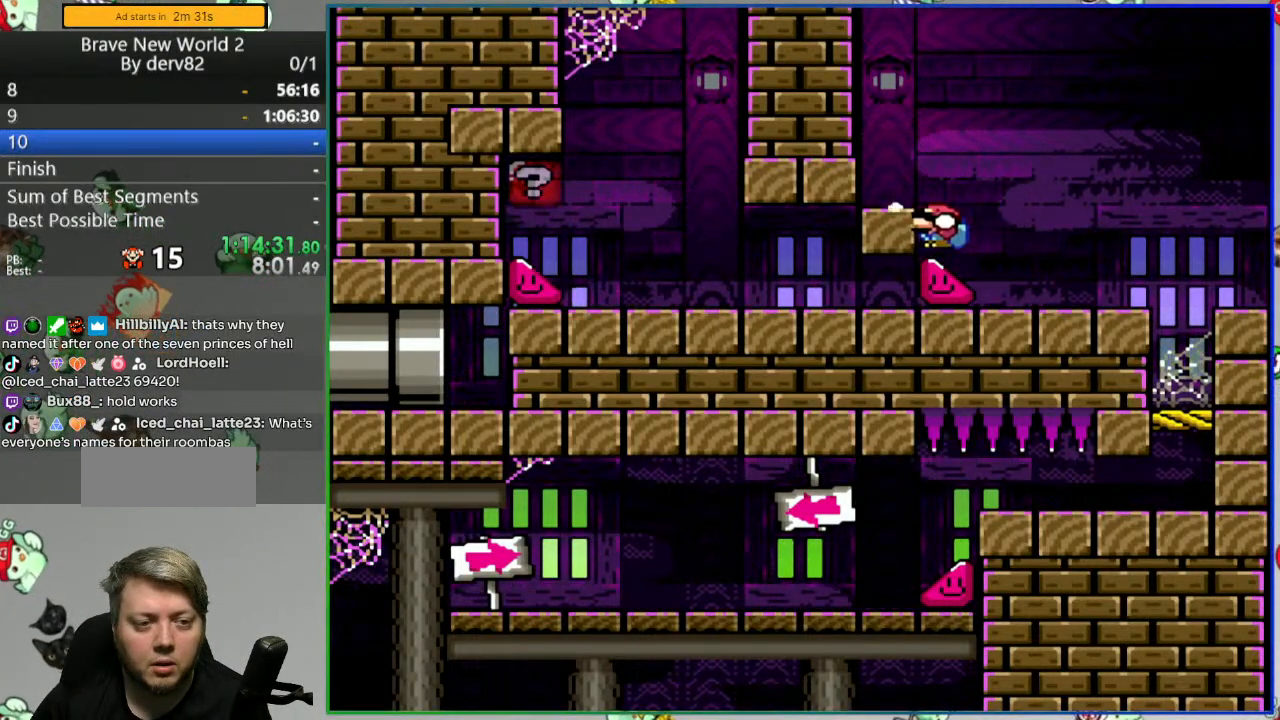
{"buttons": ["Y", "DPAD_RIGHT"], "events": [[217, "DPAD_DOWN", "up"], [300, "DPAD_LEFT", "up"], [333, "DPAD_RIGHT", "down"]]}
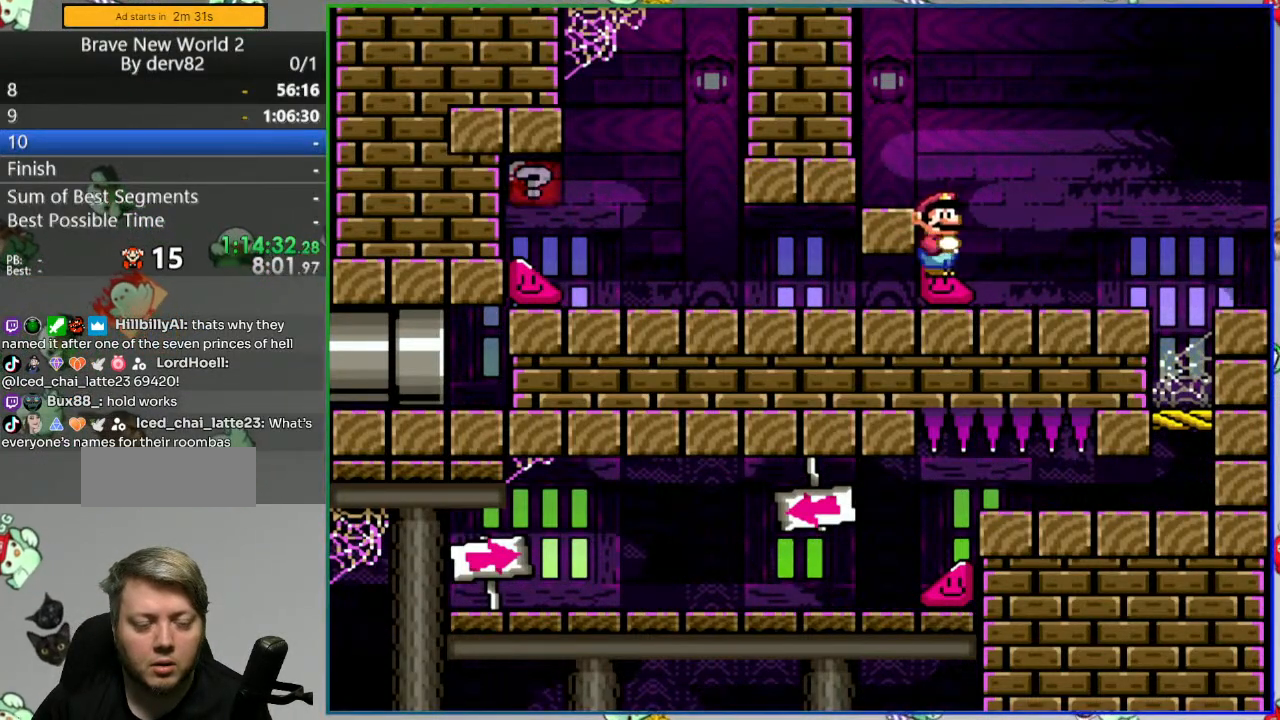
{"buttons": ["B", "Y", "DPAD_RIGHT"], "events": [[383, "B", "down"]]}
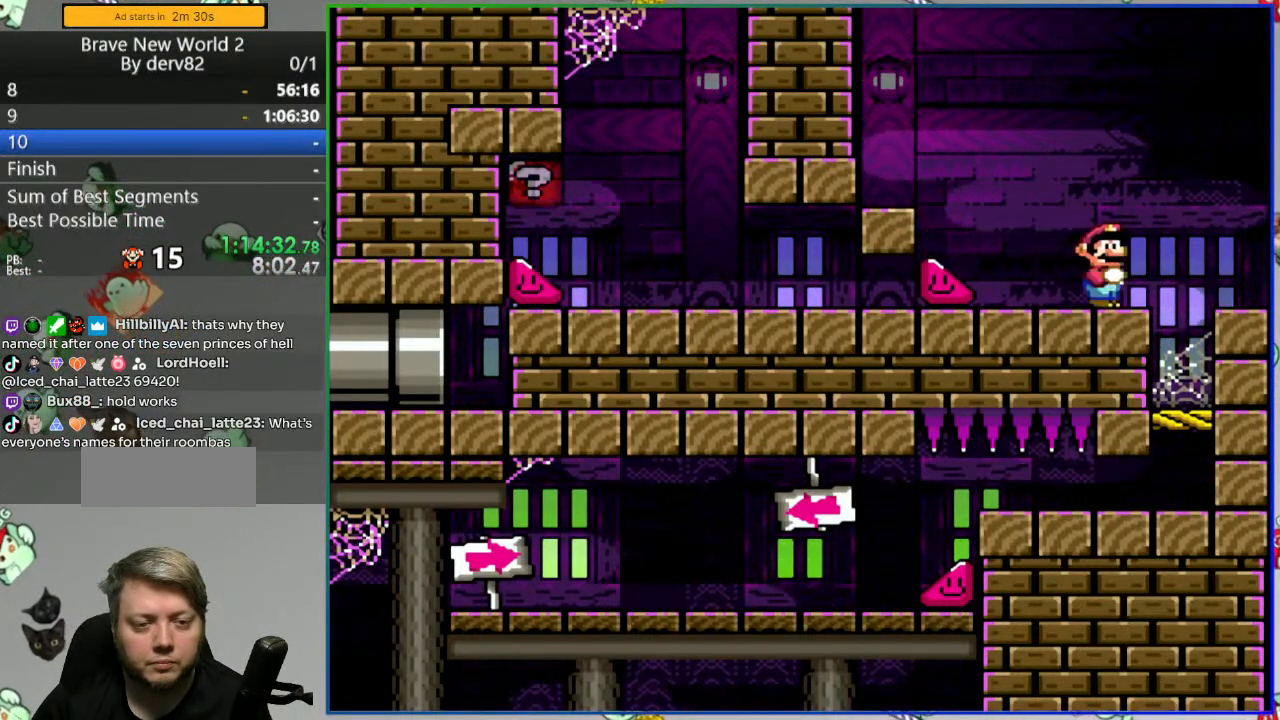
{"buttons": ["Y", "DPAD_LEFT"], "events": [[17, "B", "up"], [67, "DPAD_RIGHT", "up"], [117, "DPAD_LEFT", "down"], [150, "B", "down"], [267, "B", "up"]]}
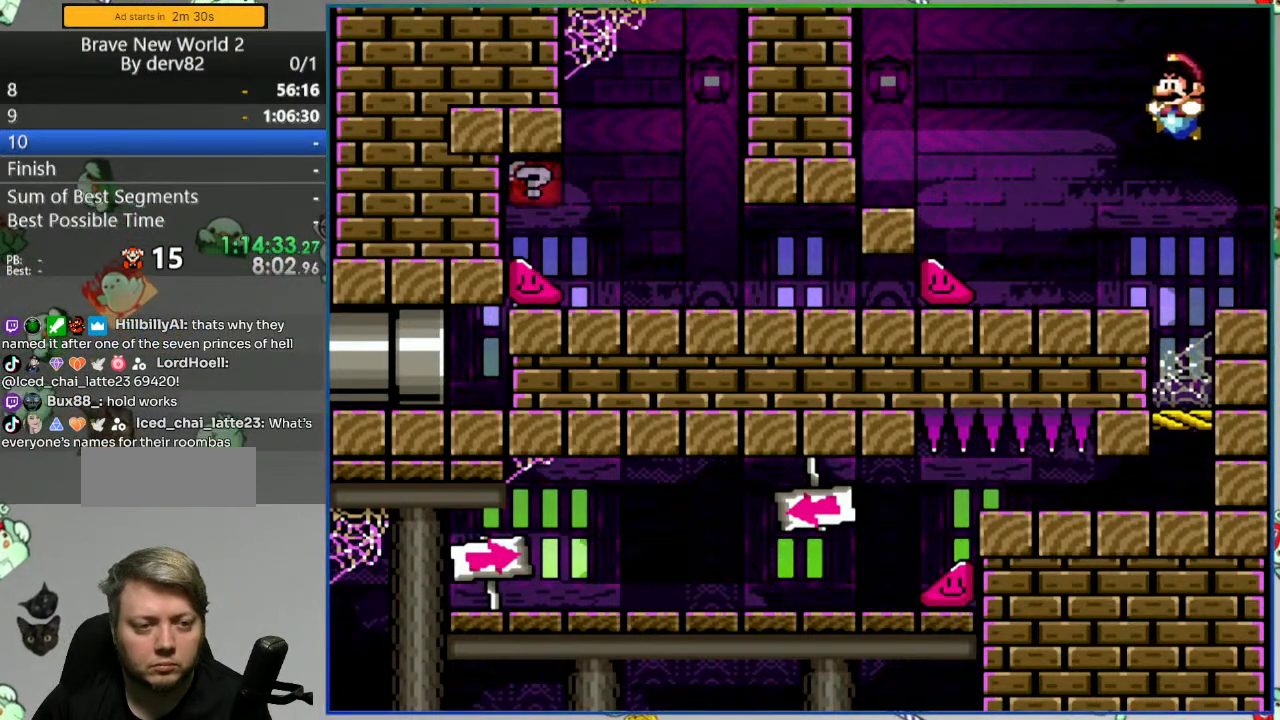
{"buttons": ["Y", "DPAD_LEFT"], "events": []}
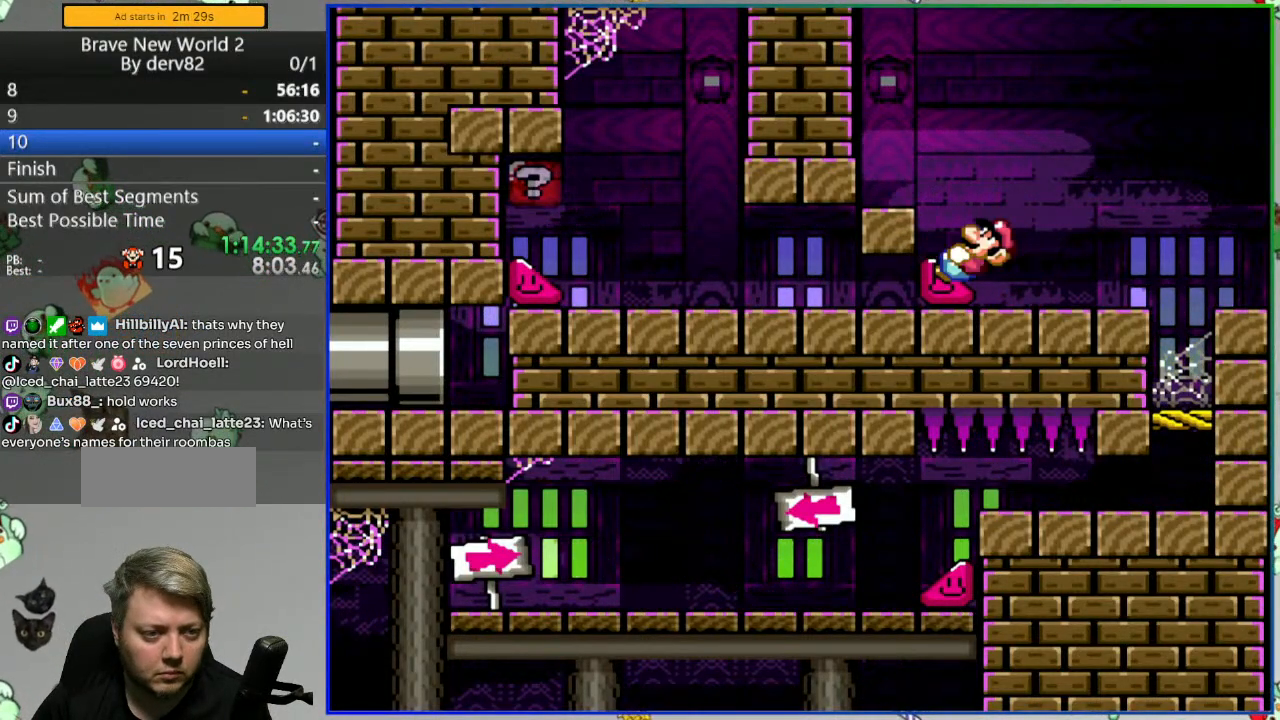
{"buttons": ["Y", "DPAD_DOWN", "DPAD_LEFT"], "events": [[33, "DPAD_DOWN", "down"]]}
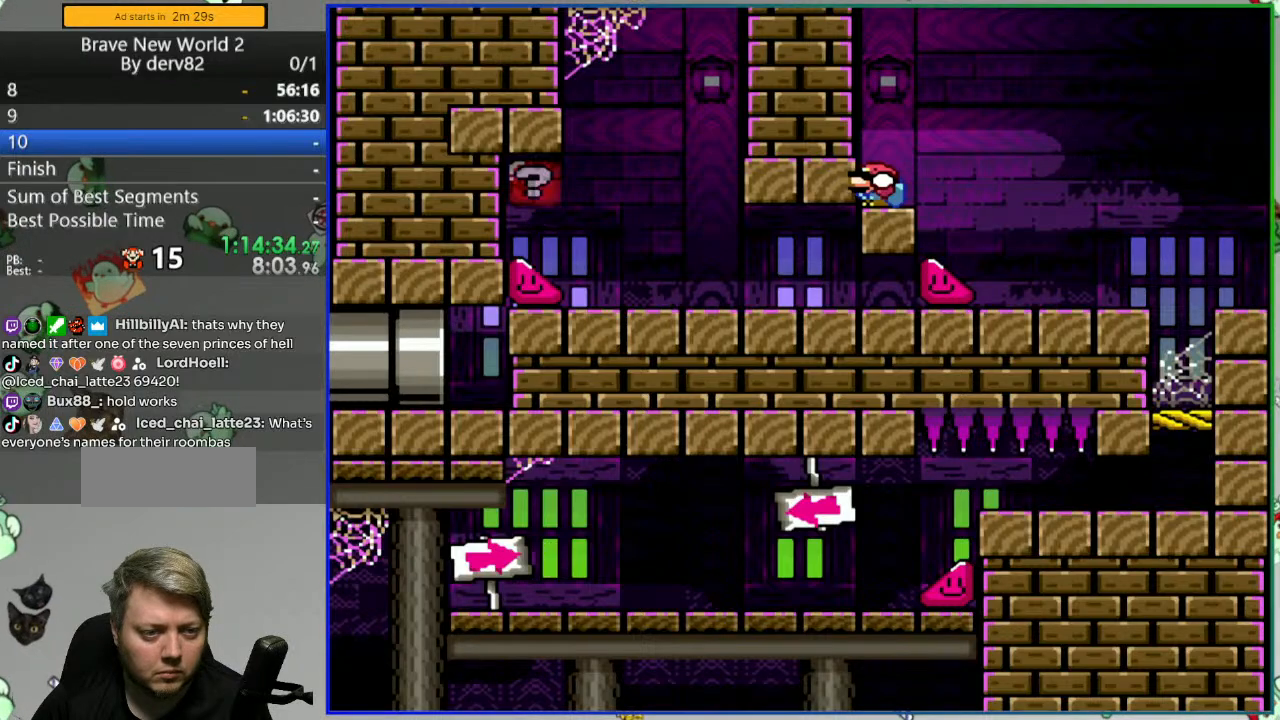
{"buttons": ["Y", "DPAD_RIGHT"], "events": [[67, "DPAD_DOWN", "up"], [67, "DPAD_LEFT", "up"], [100, "DPAD_RIGHT", "down"], [233, "B", "down"], [350, "B", "up"]]}
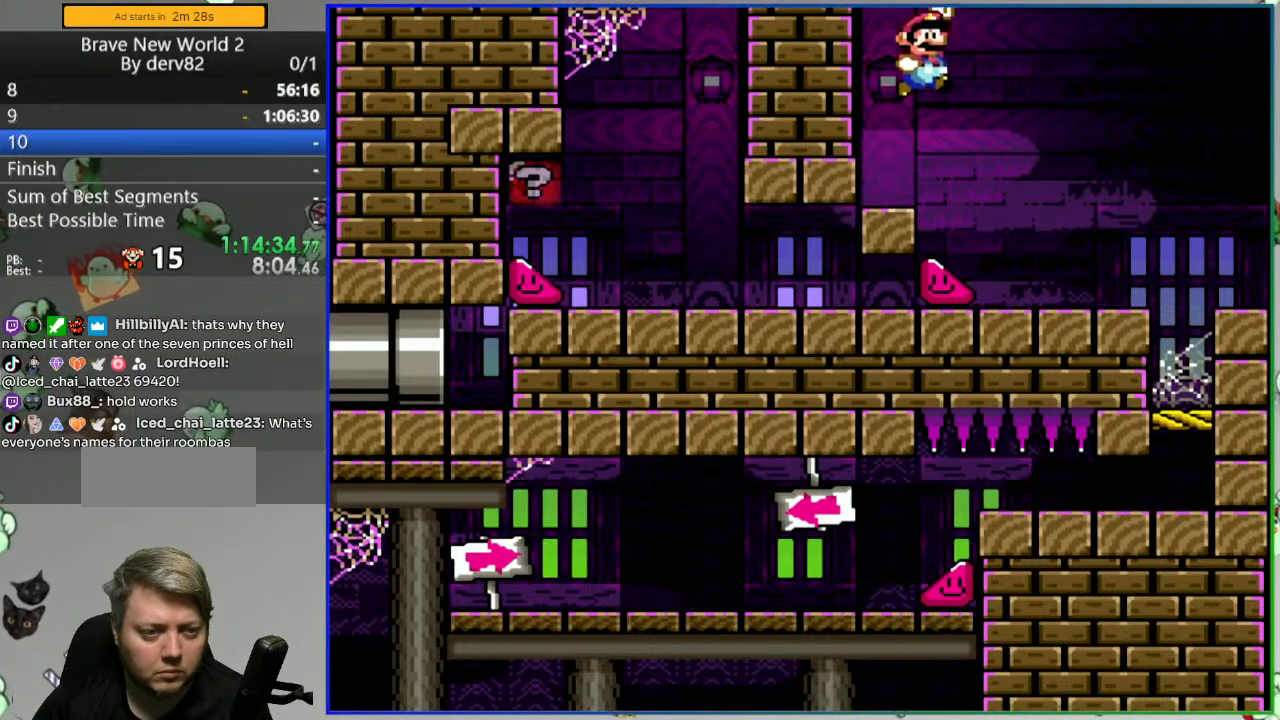
{"buttons": ["Y", "DPAD_LEFT"], "events": [[350, "DPAD_RIGHT", "up"], [400, "DPAD_LEFT", "down"]]}
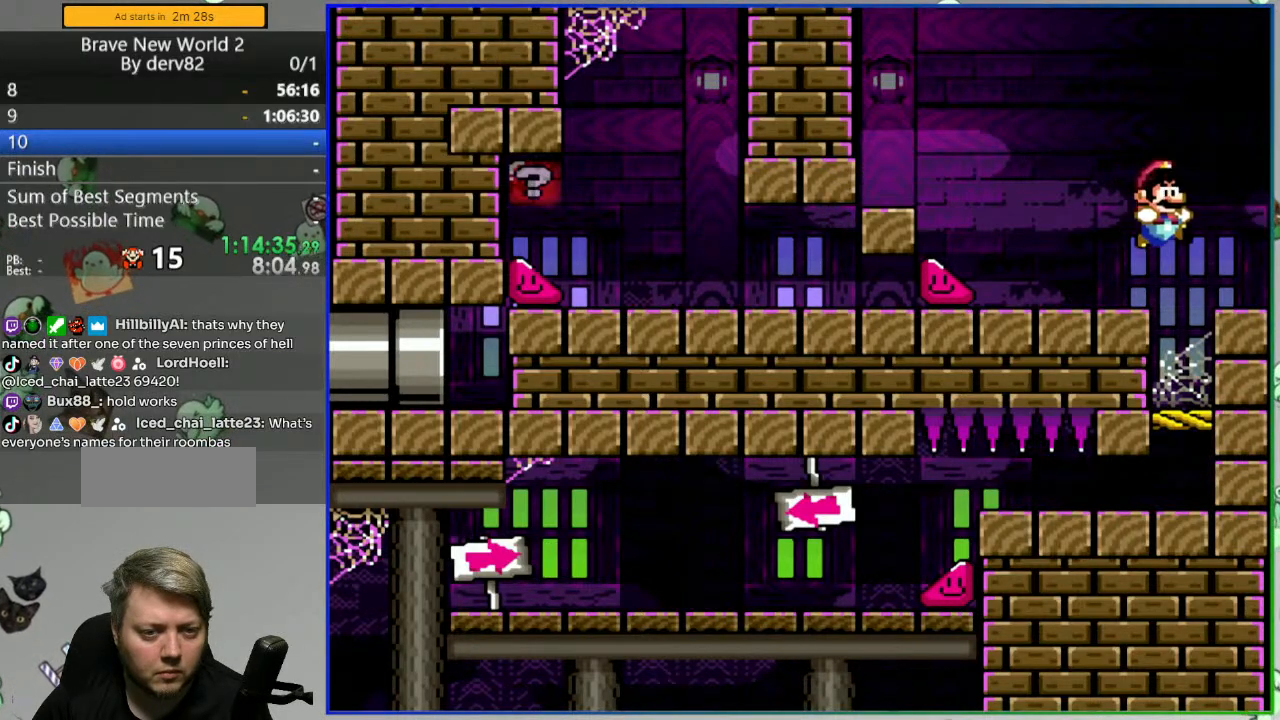
{"buttons": ["A", "Y", "DPAD_LEFT"], "events": [[217, "A", "down"], [317, "A", "up"], [383, "A", "down"]]}
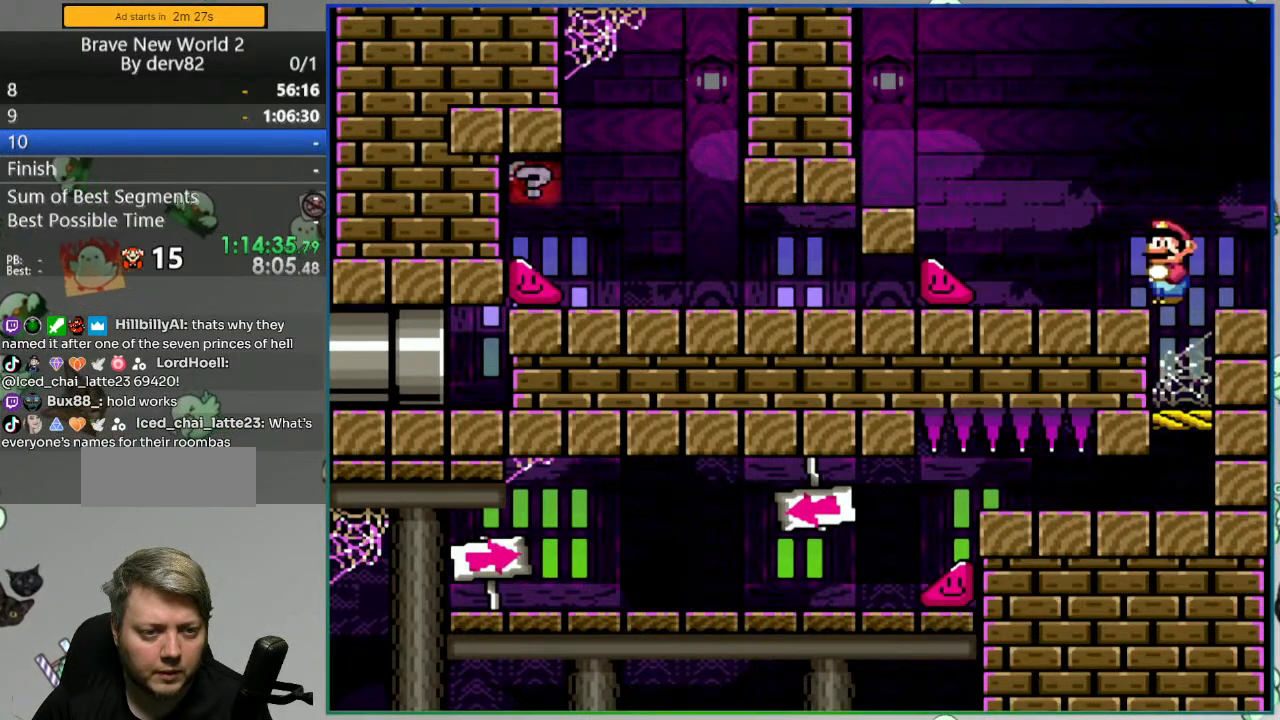
{"buttons": ["Y", "DPAD_LEFT"], "events": [[17, "A", "up"]]}
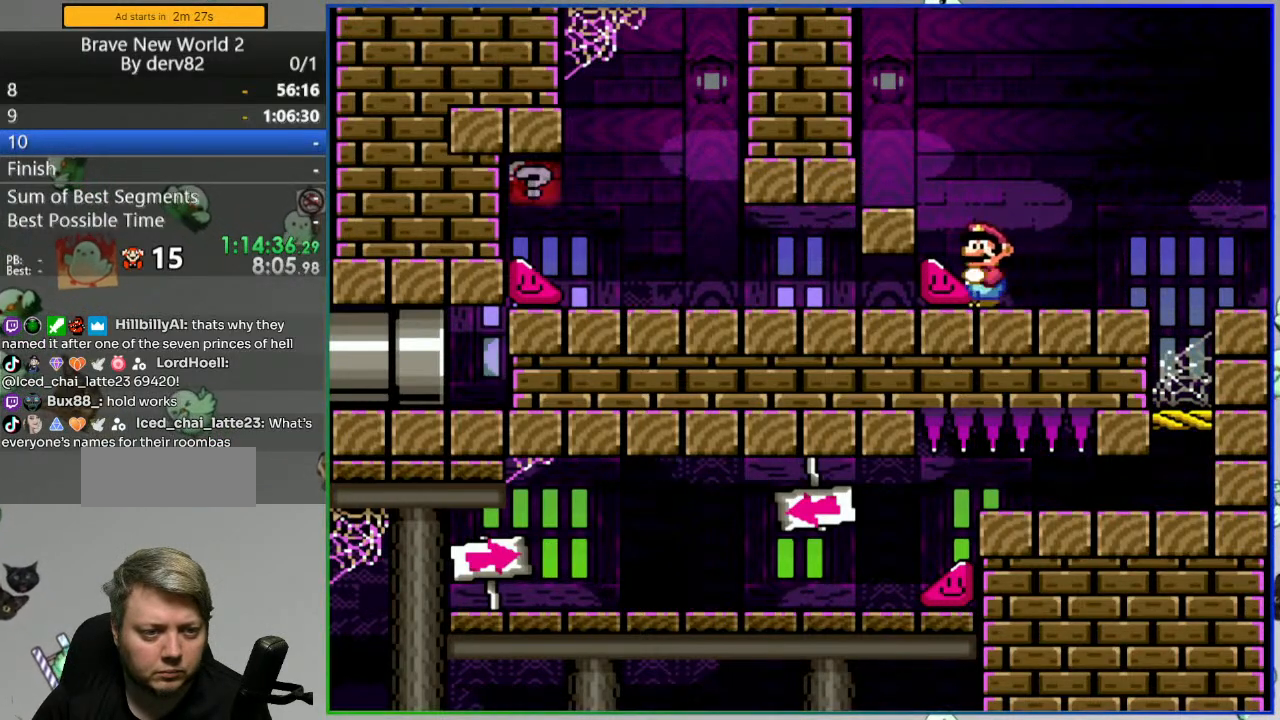
{"buttons": ["Y", "DPAD_DOWN", "DPAD_LEFT"], "events": [[100, "DPAD_DOWN", "down"]]}
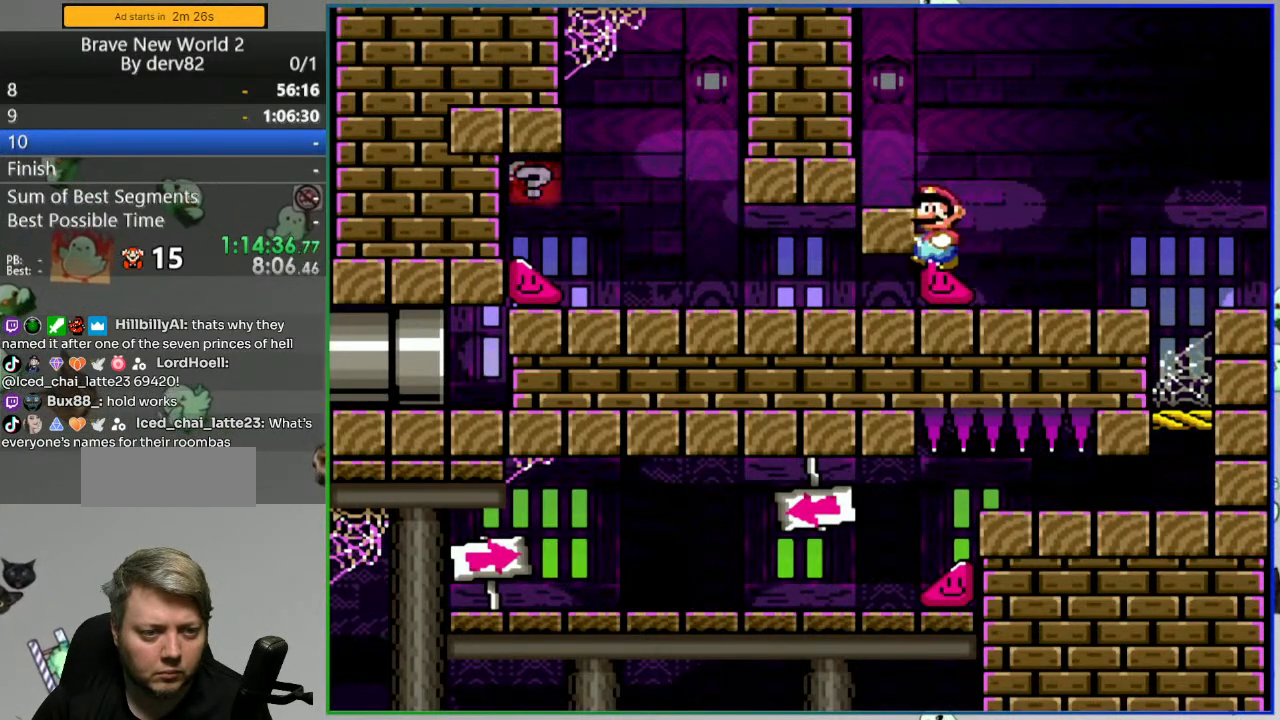
{"buttons": ["Y", "DPAD_RIGHT"], "events": [[183, "DPAD_DOWN", "up"], [183, "DPAD_LEFT", "up"], [217, "DPAD_RIGHT", "down"]]}
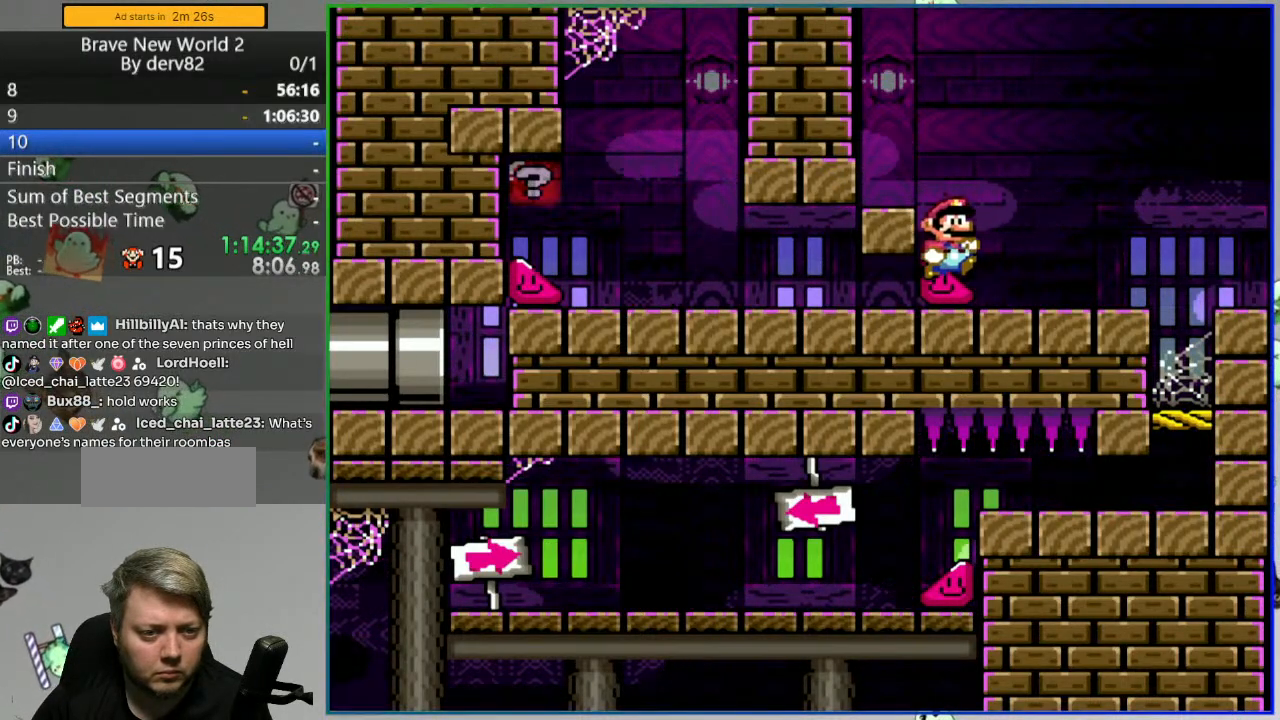
{"buttons": ["A", "Y", "DPAD_LEFT"], "events": [[267, "A", "down"], [367, "A", "up"], [400, "DPAD_RIGHT", "up"], [433, "A", "down"], [450, "DPAD_LEFT", "down"]]}
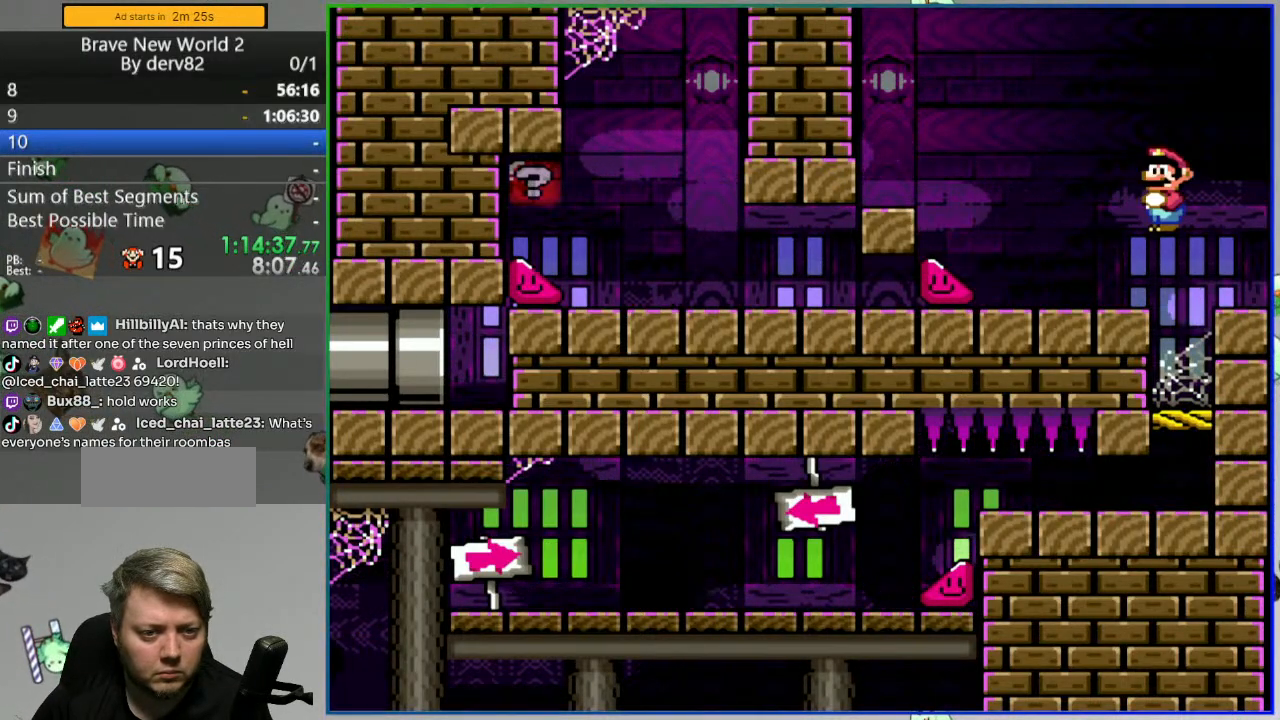
{"buttons": ["Y", "DPAD_LEFT"], "events": [[83, "A", "up"]]}
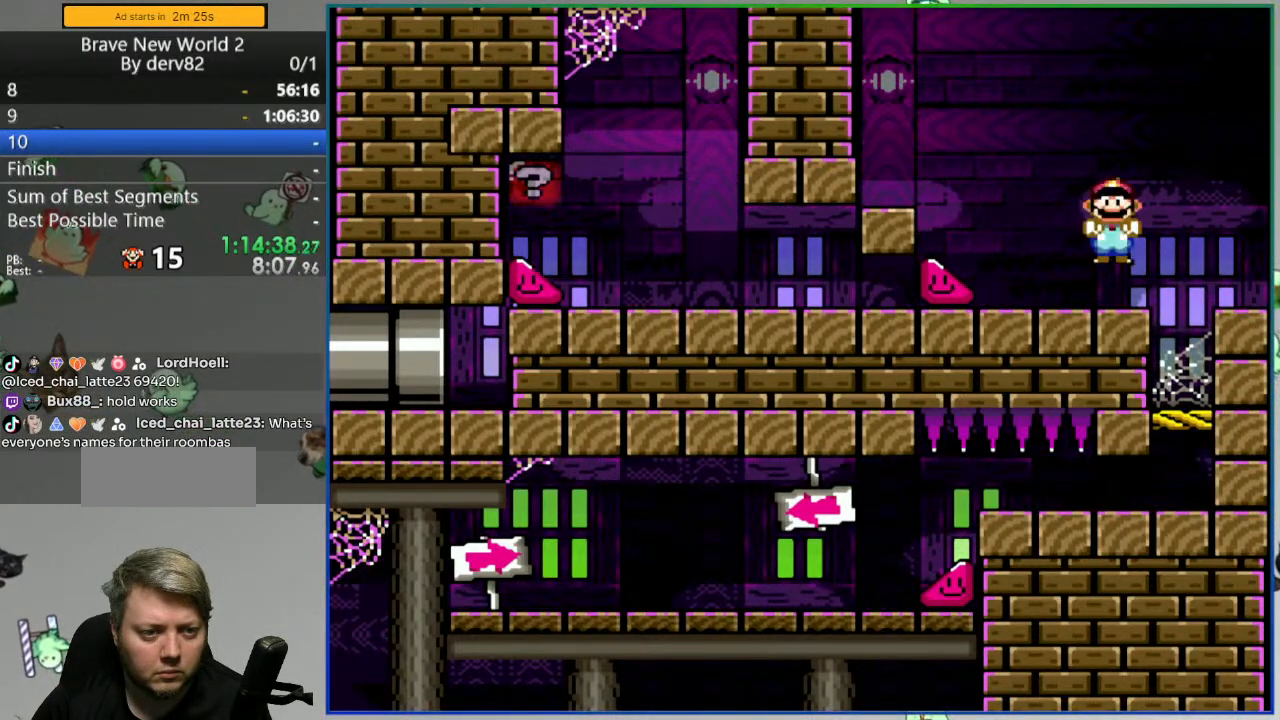
{"buttons": ["Y", "DPAD_DOWN", "DPAD_LEFT"], "events": [[367, "DPAD_DOWN", "down"]]}
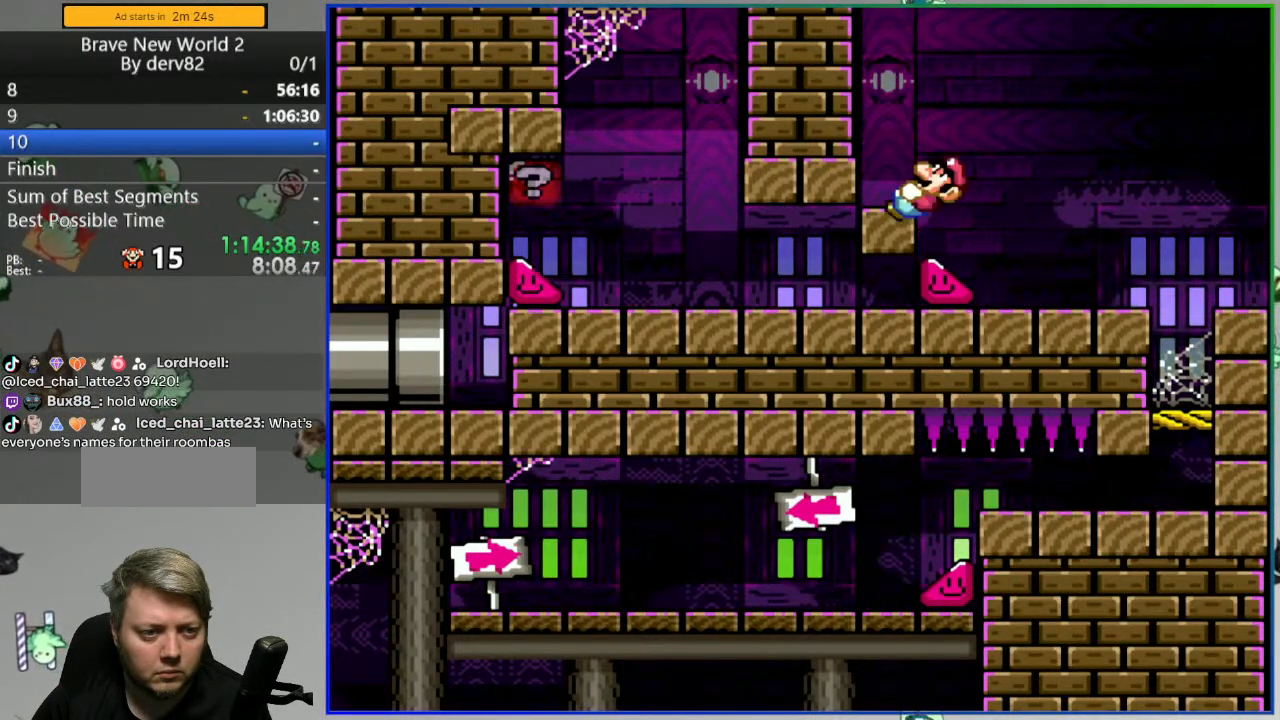
{"buttons": ["Y", "DPAD_DOWN", "DPAD_RIGHT"], "events": [[467, "DPAD_LEFT", "up"], [500, "DPAD_RIGHT", "down"]]}
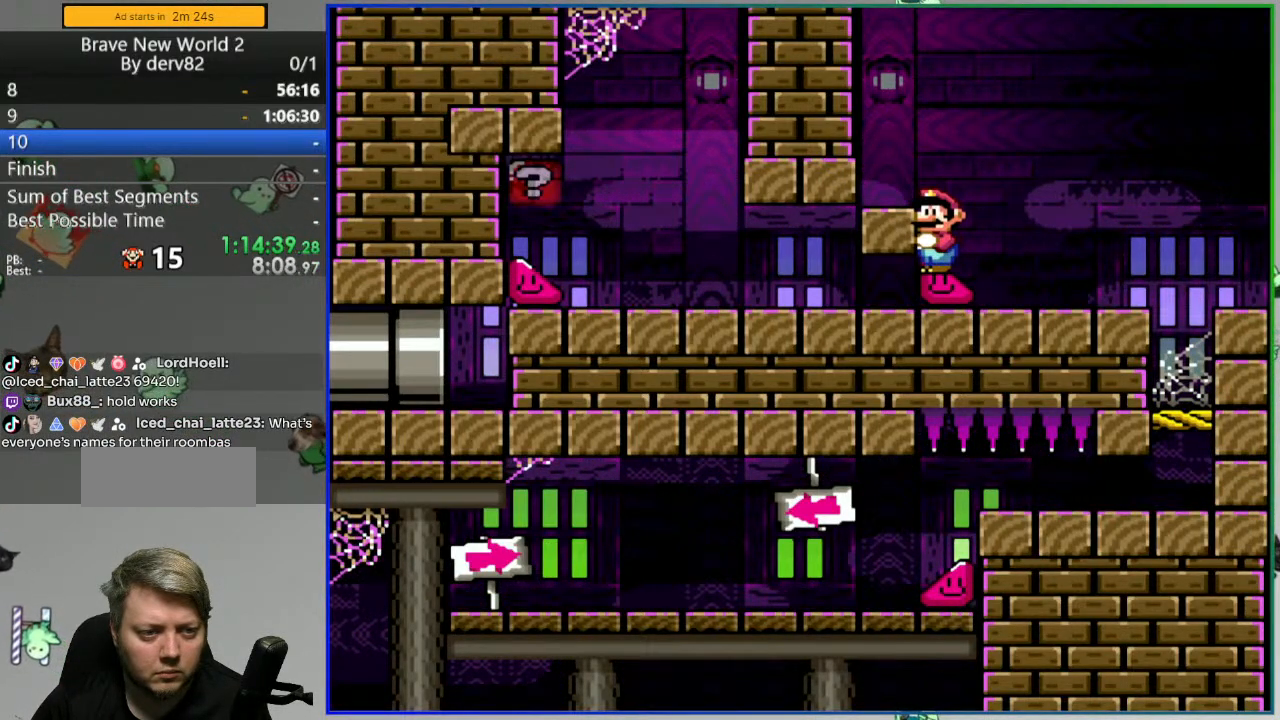
{"buttons": ["Y", "DPAD_DOWN", "DPAD_RIGHT"], "events": [[33, "DPAD_DOWN", "up"], [350, "DPAD_DOWN", "down"]]}
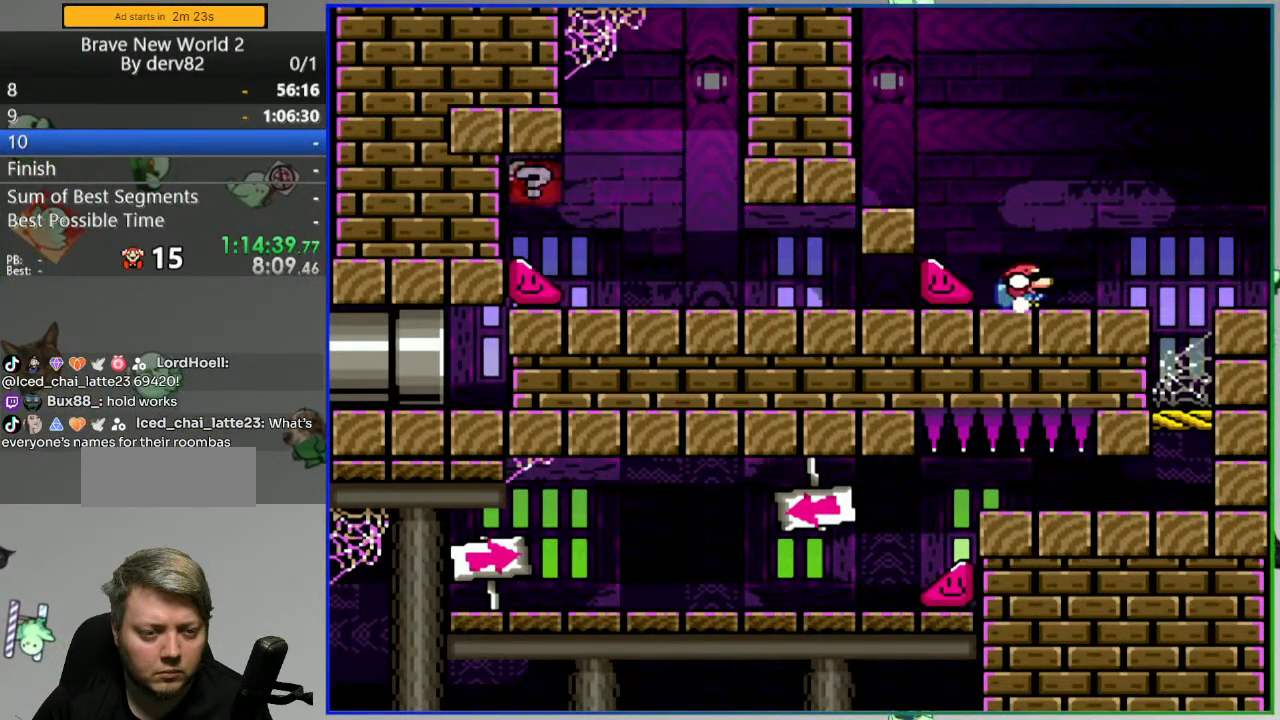
{"buttons": ["A", "Y", "DPAD_LEFT"], "events": [[50, "A", "down"], [167, "A", "up"], [217, "DPAD_DOWN", "up"], [233, "A", "down"], [233, "DPAD_RIGHT", "up"], [283, "DPAD_LEFT", "down"]]}
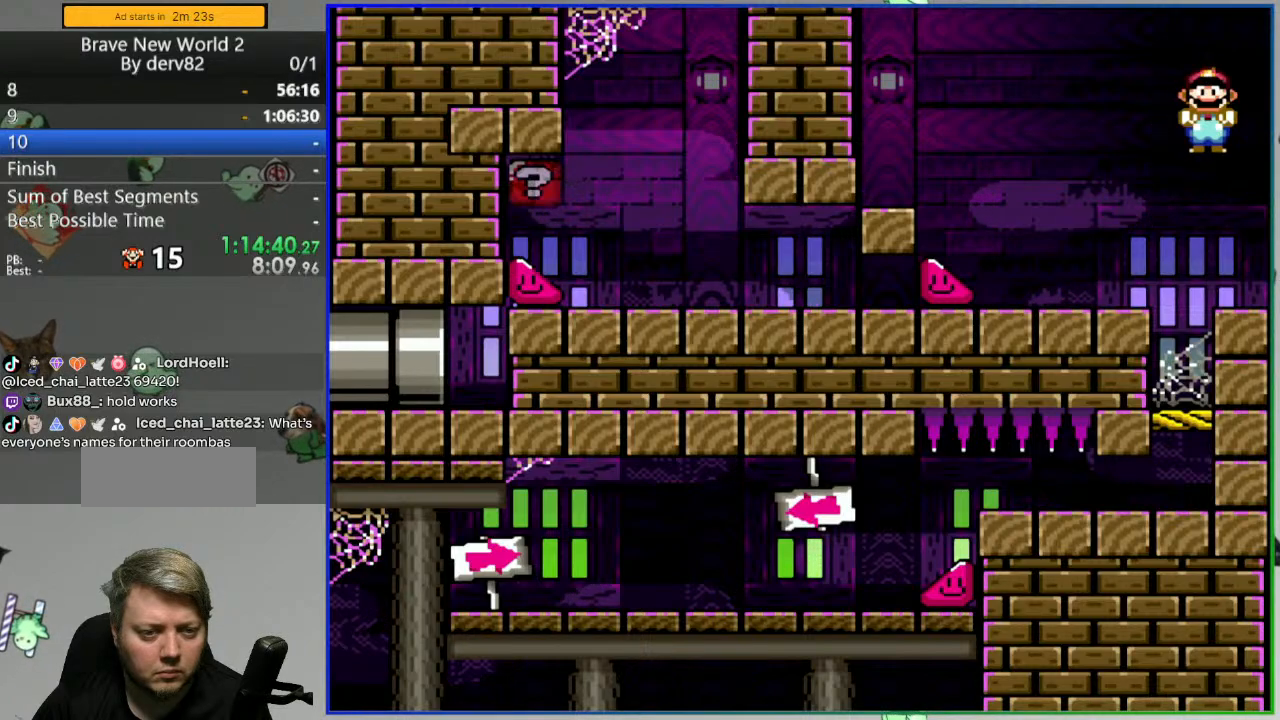
{"buttons": ["Y", "DPAD_LEFT"], "events": [[167, "A", "up"]]}
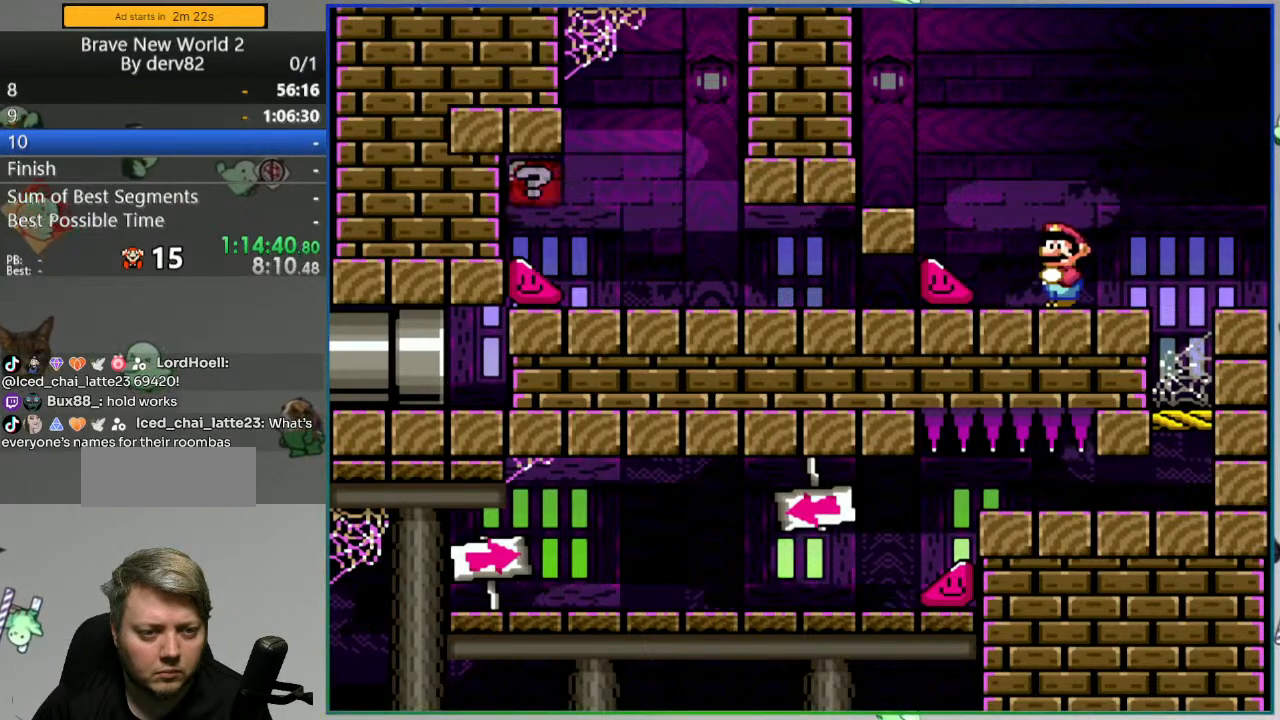
{"buttons": ["Y", "DPAD_DOWN", "DPAD_LEFT"], "events": [[267, "DPAD_DOWN", "down"]]}
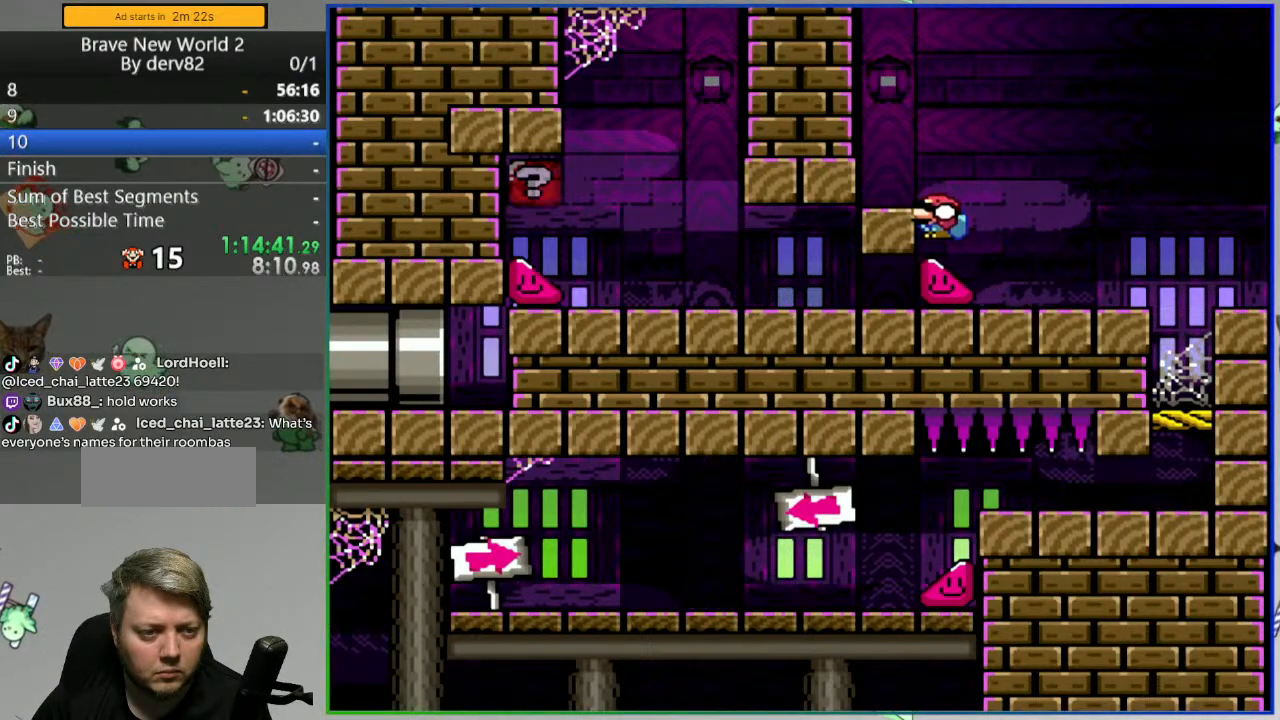
{"buttons": ["Y", "DPAD_RIGHT"], "events": [[267, "DPAD_DOWN", "up"], [367, "DPAD_LEFT", "up"], [417, "DPAD_RIGHT", "down"]]}
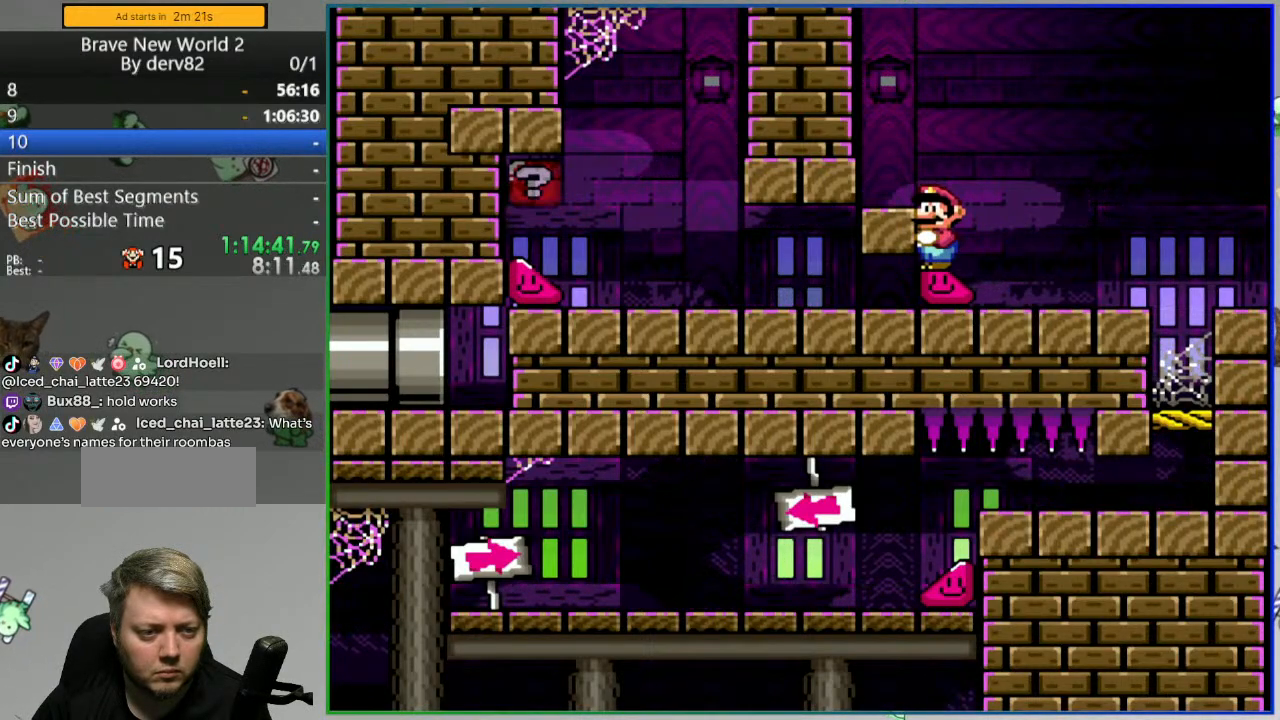
{"buttons": ["Y", "DPAD_RIGHT"], "events": []}
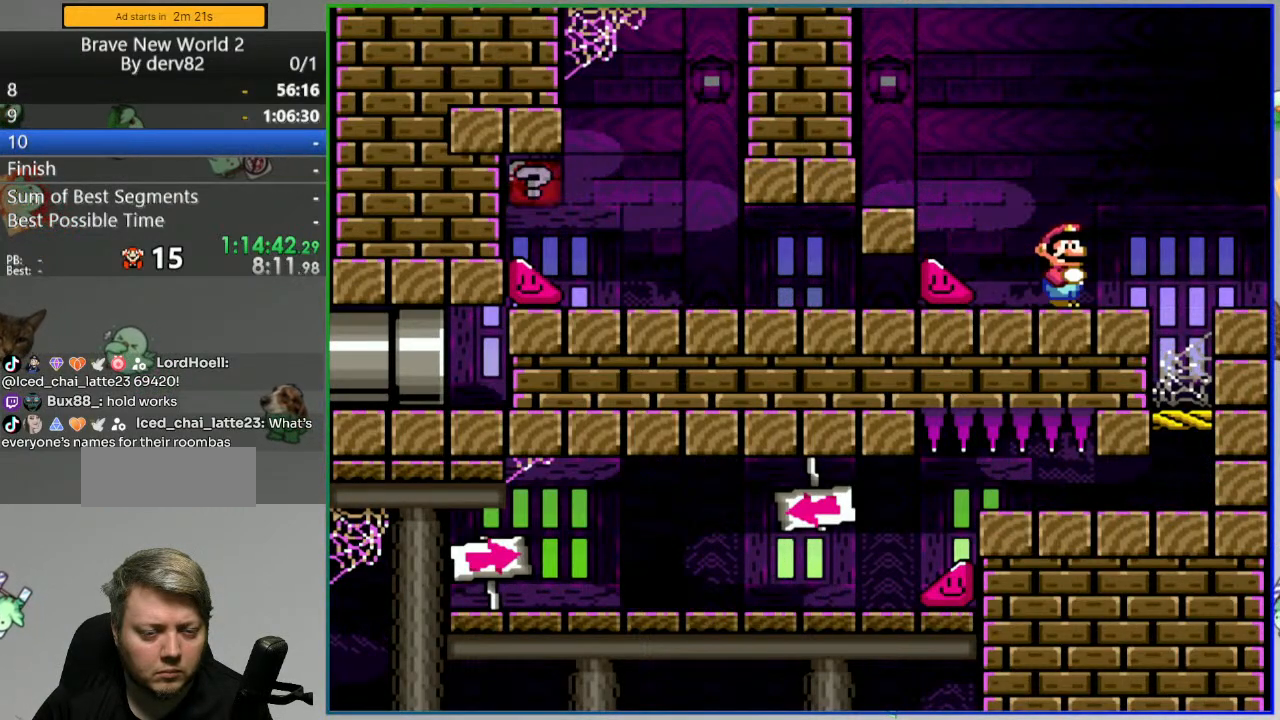
{"buttons": ["Y", "DPAD_LEFT"], "events": [[17, "A", "down"], [150, "A", "up"], [150, "DPAD_RIGHT", "up"], [200, "DPAD_LEFT", "down"], [283, "A", "down"], [400, "A", "up"]]}